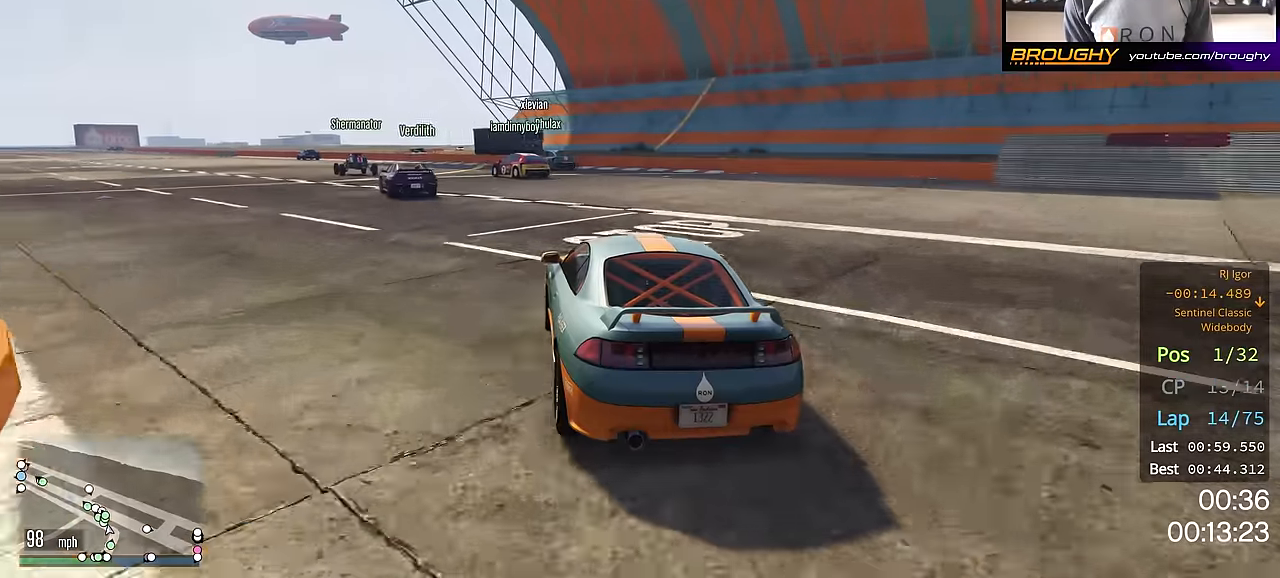
Gameplay with a controller (Xbox layout); each line is a JSON object with the inputs held at the frame after it. "events" lists button and stick changes between this image and that frame as [ms after this image, input, new state], when the widget could be followed in between.
{"buttons": ["R2"], "left_stick": "up-left", "right_stick": "center", "events": [[117, "left_stick", "center"], [200, "left_stick", "up-left"], [367, "left_stick", "center"], [450, "left_stick", "up-left"]]}
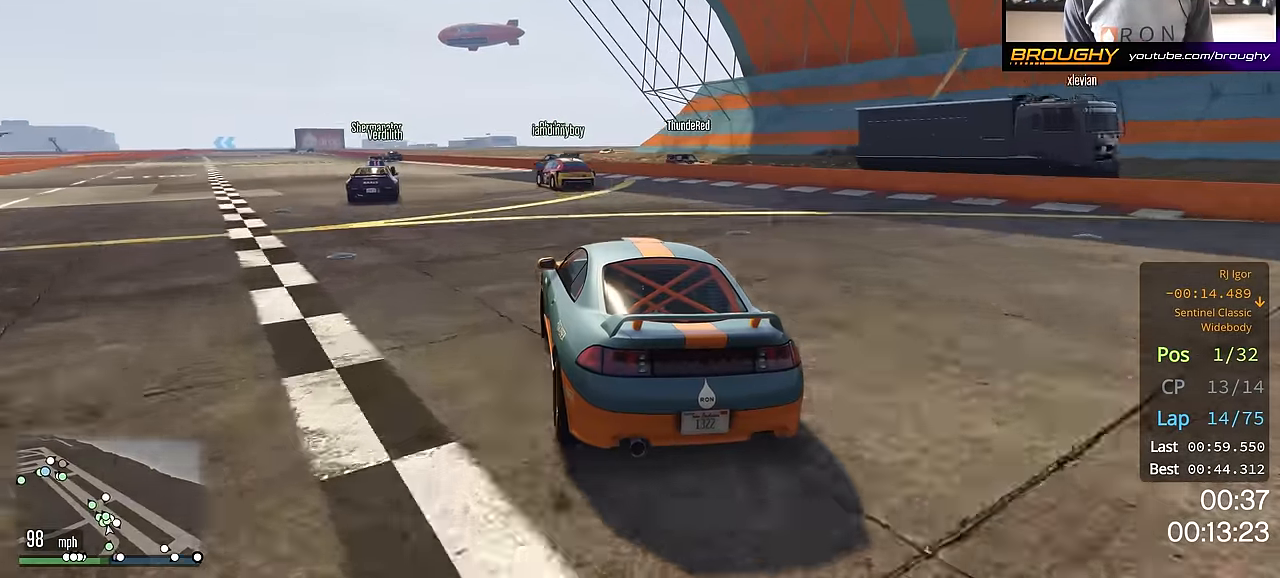
{"buttons": ["R2"], "left_stick": "center", "right_stick": "center", "events": [[117, "left_stick", "center"], [217, "left_stick", "up-left"], [384, "left_stick", "center"]]}
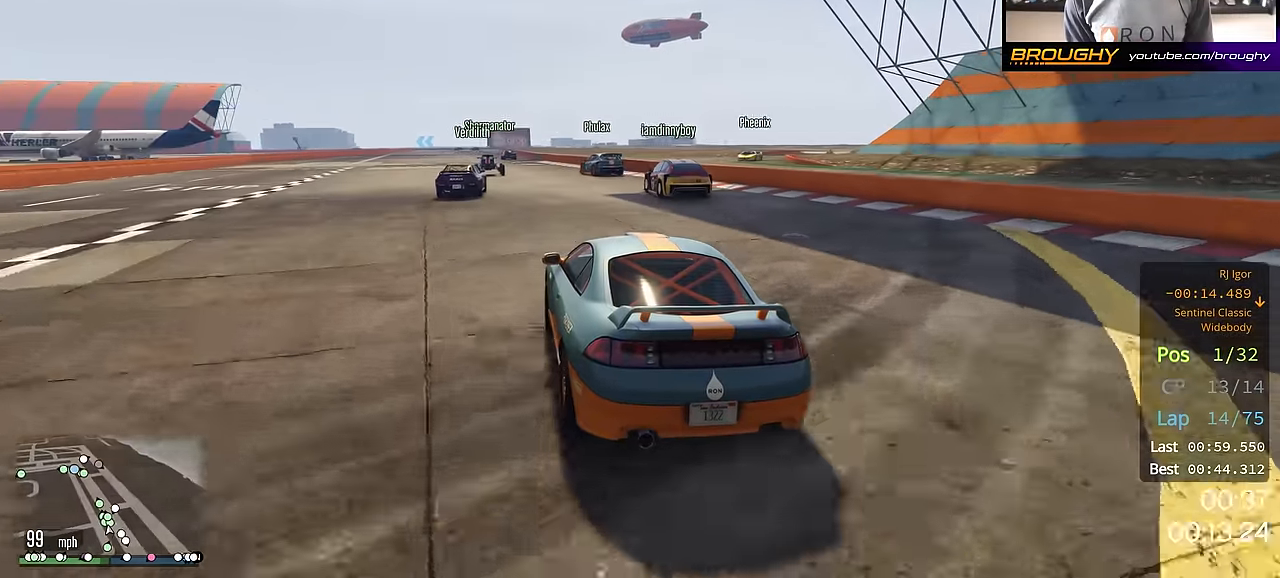
{"buttons": ["R2"], "left_stick": "center", "right_stick": "center", "events": [[167, "left_stick", "up-left"], [317, "left_stick", "center"]]}
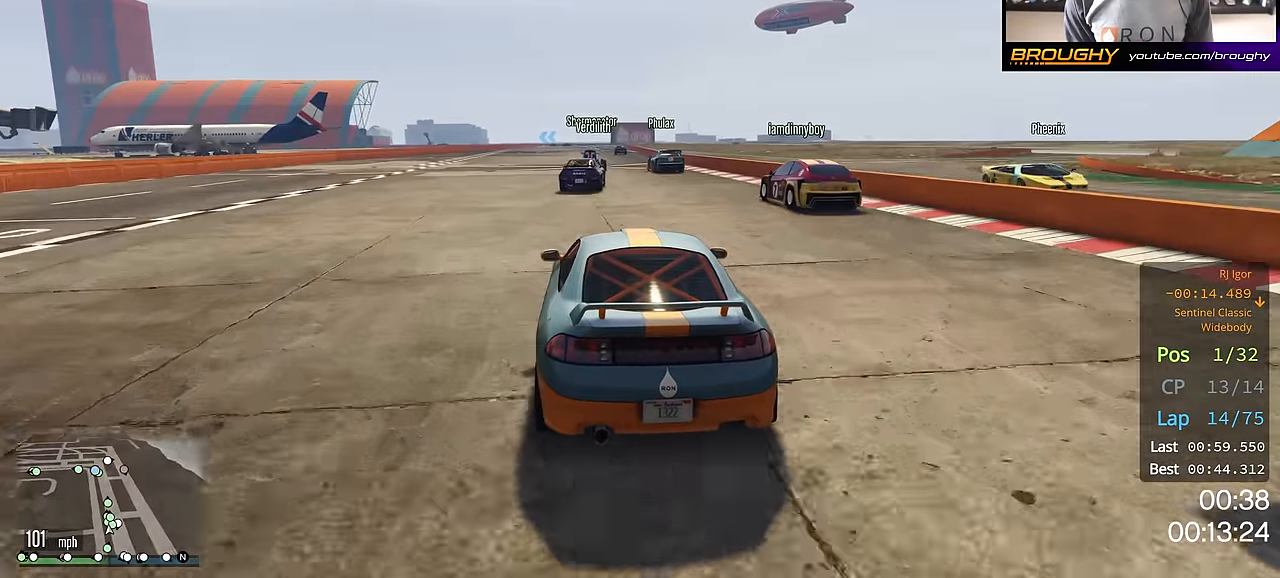
{"buttons": ["R2"], "left_stick": "center", "right_stick": "center", "events": []}
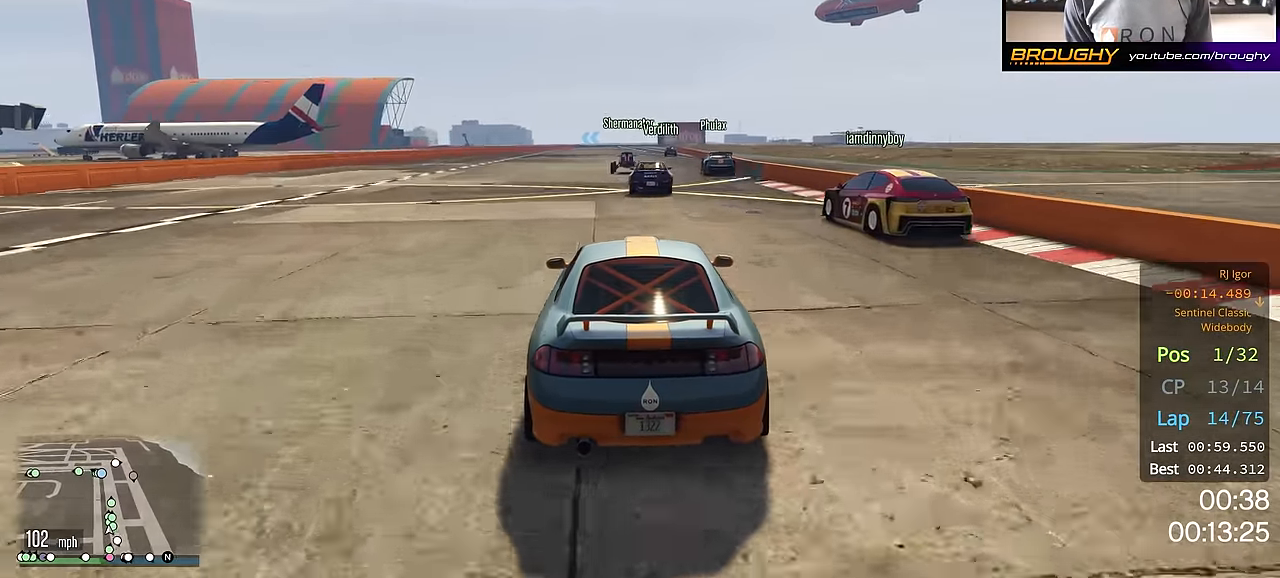
{"buttons": ["R2"], "left_stick": "center", "right_stick": "center", "events": []}
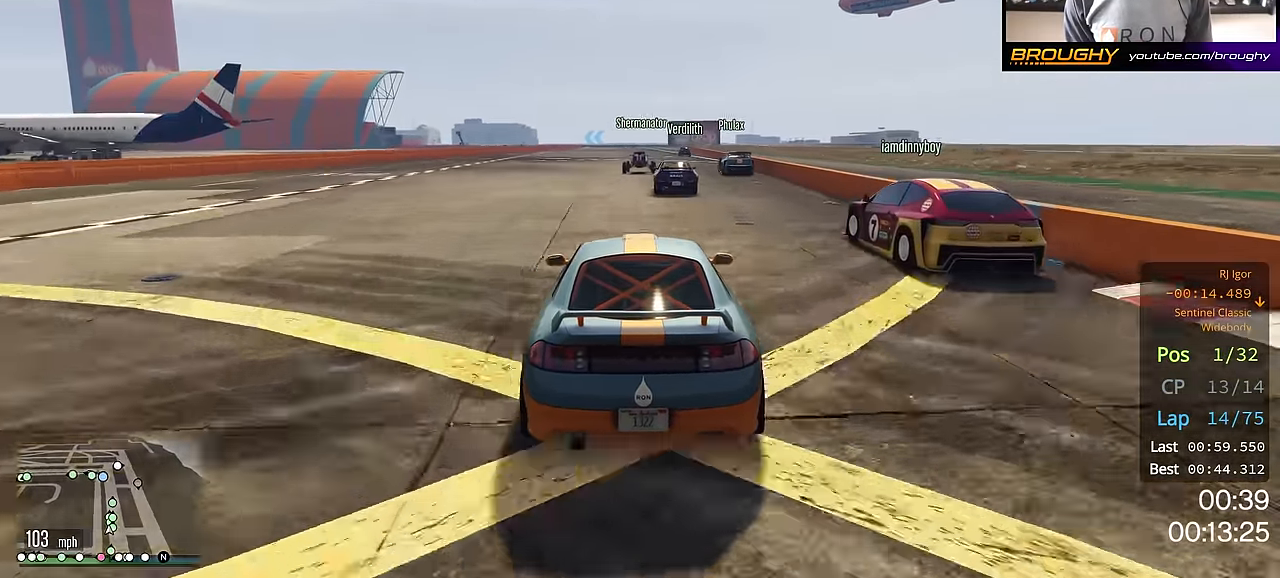
{"buttons": ["R2"], "left_stick": "center", "right_stick": "center", "events": []}
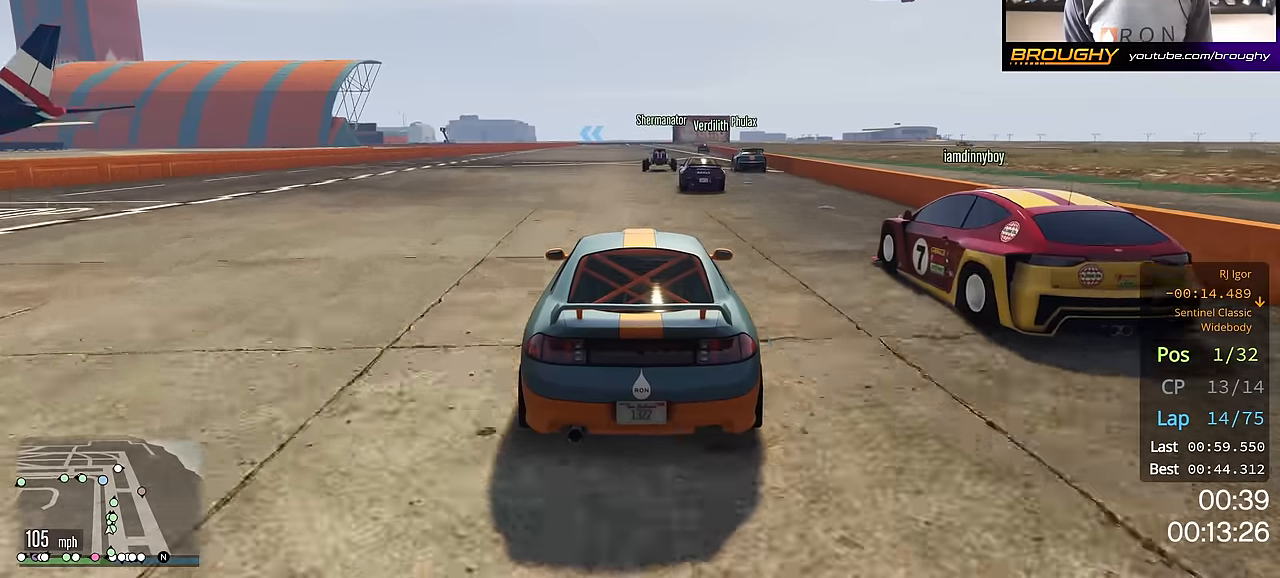
{"buttons": ["R2"], "left_stick": "center", "right_stick": "center", "events": [[367, "left_stick", "right"], [467, "left_stick", "center"]]}
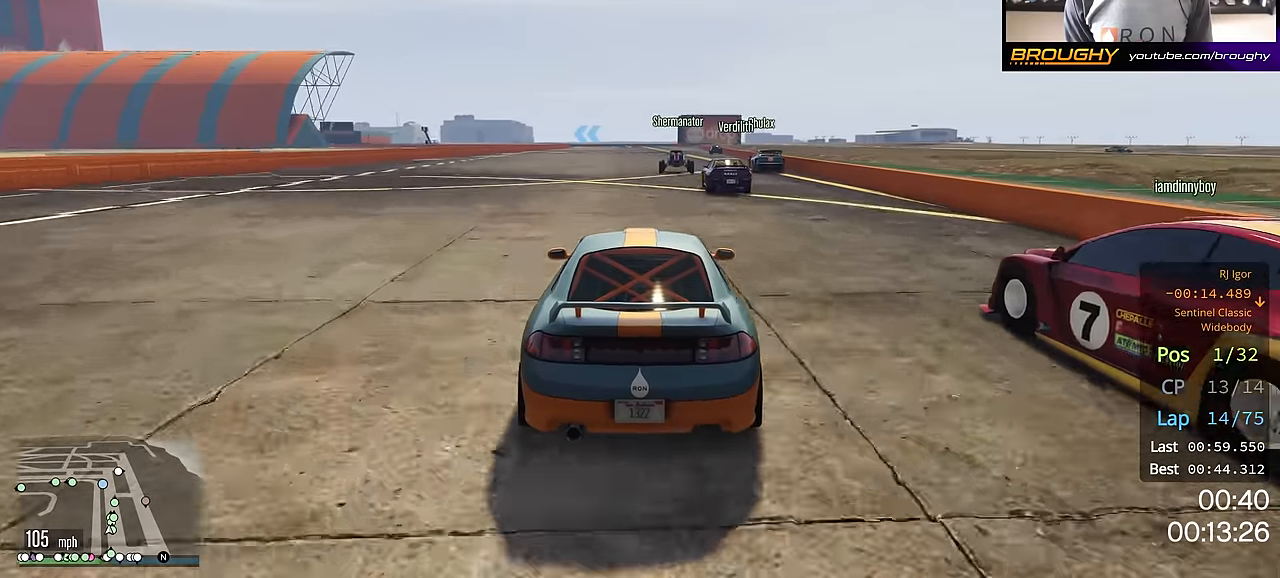
{"buttons": ["R2"], "left_stick": "center", "right_stick": "center", "events": []}
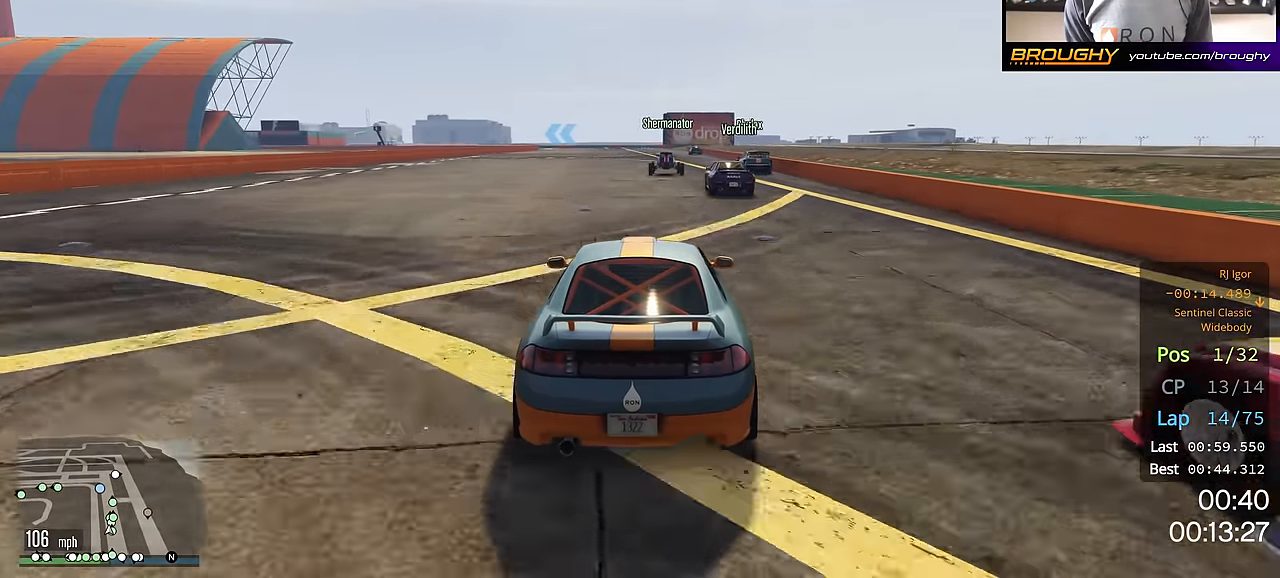
{"buttons": ["R2"], "left_stick": "center", "right_stick": "center", "events": [[50, "left_stick", "right"], [167, "left_stick", "center"], [317, "left_stick", "right"], [434, "left_stick", "center"]]}
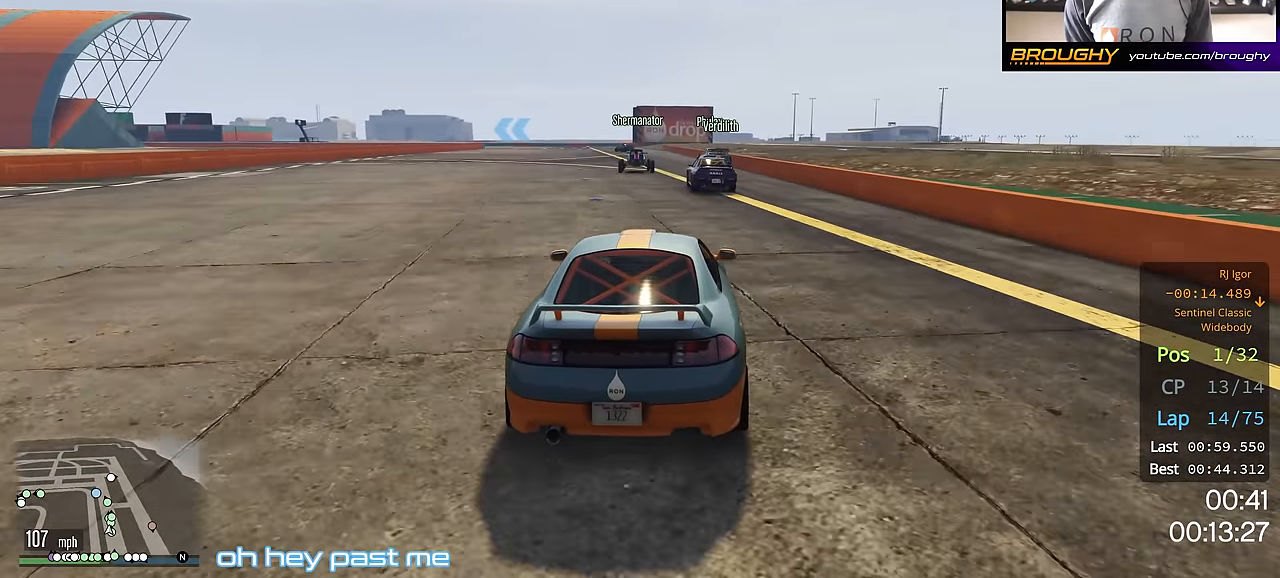
{"buttons": ["R2"], "left_stick": "center", "right_stick": "center", "events": []}
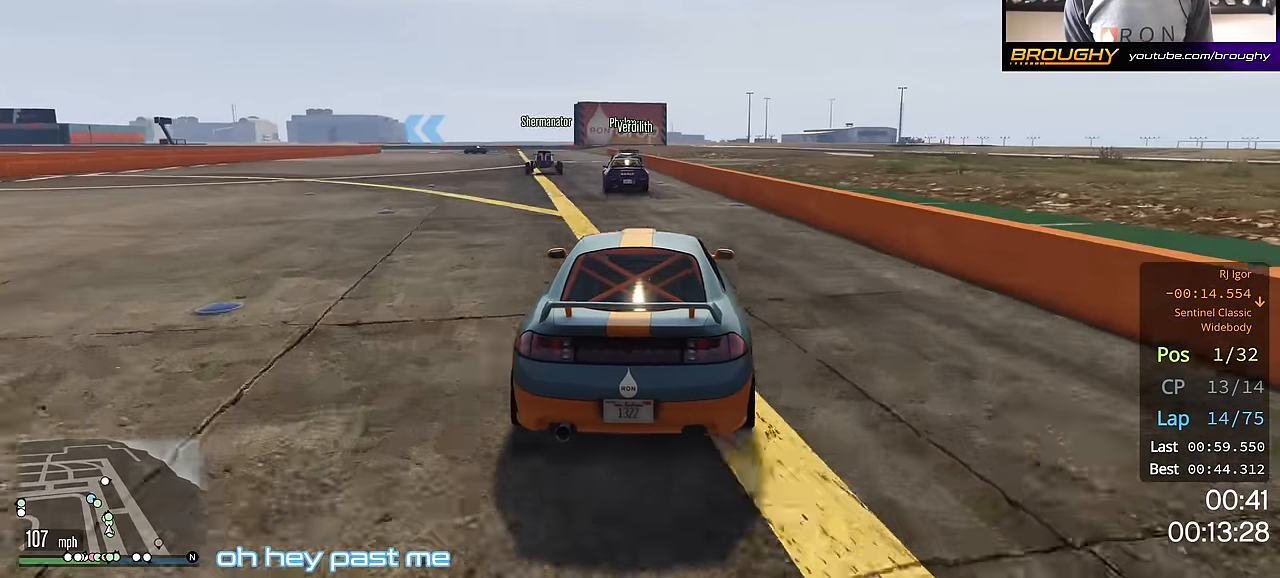
{"buttons": ["R2"], "left_stick": "center", "right_stick": "center", "events": [[50, "left_stick", "up-left"], [167, "left_stick", "center"], [317, "left_stick", "up-left"], [484, "left_stick", "center"]]}
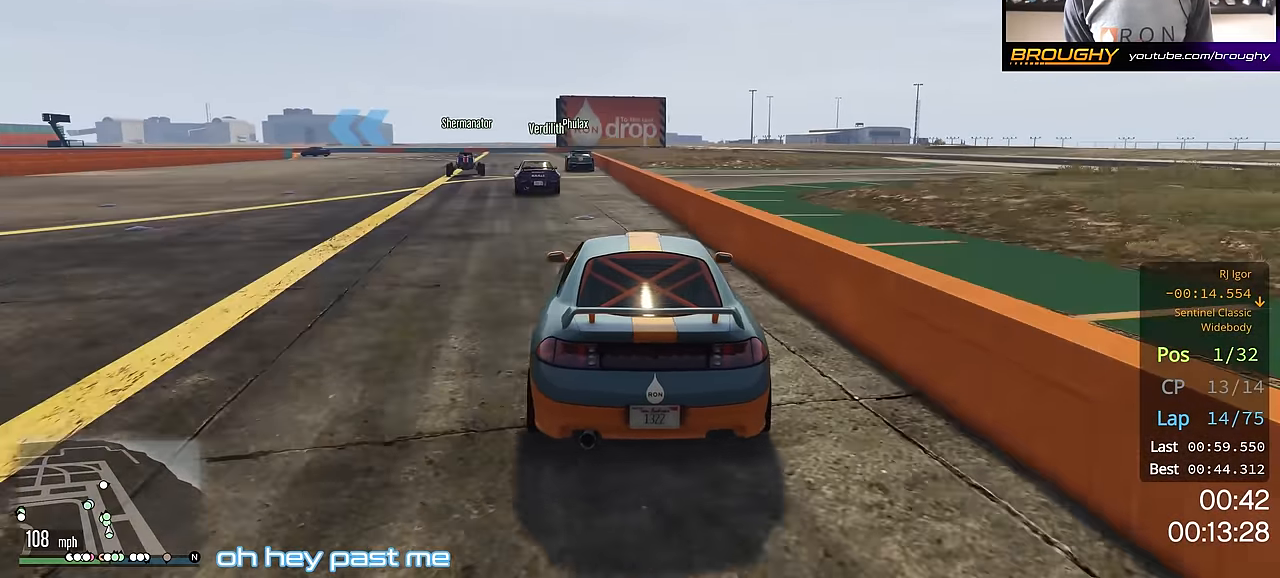
{"buttons": ["R2"], "left_stick": "up-left", "right_stick": "center", "events": [[50, "left_stick", "up-left"], [217, "left_stick", "center"], [301, "left_stick", "up-left"]]}
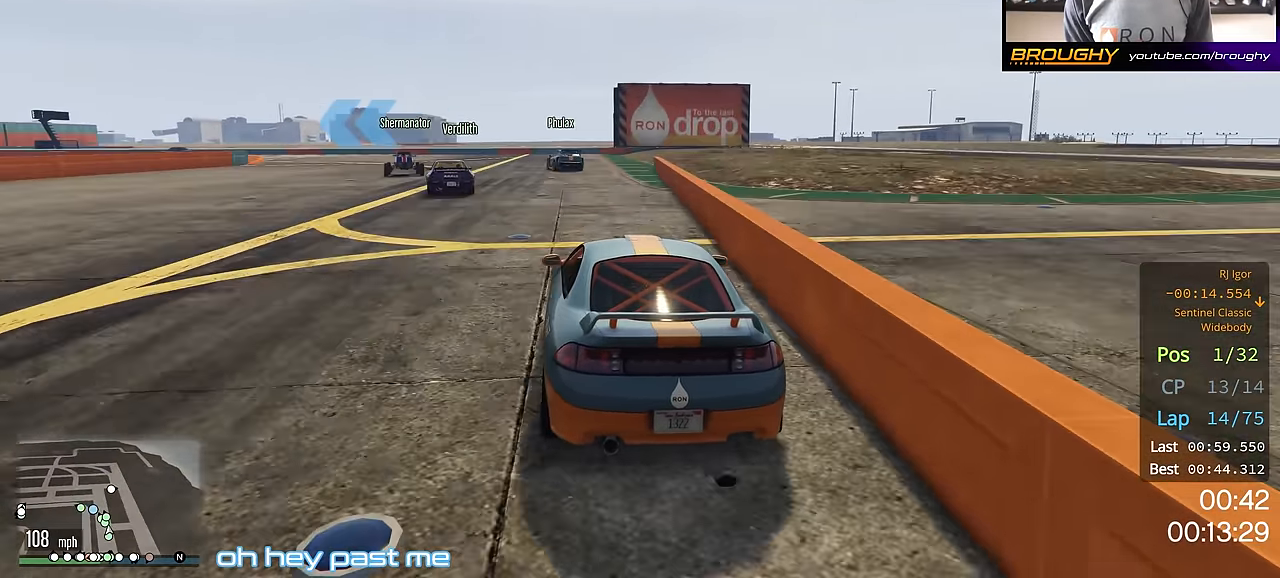
{"buttons": ["R2"], "left_stick": "up-left", "right_stick": "center", "events": []}
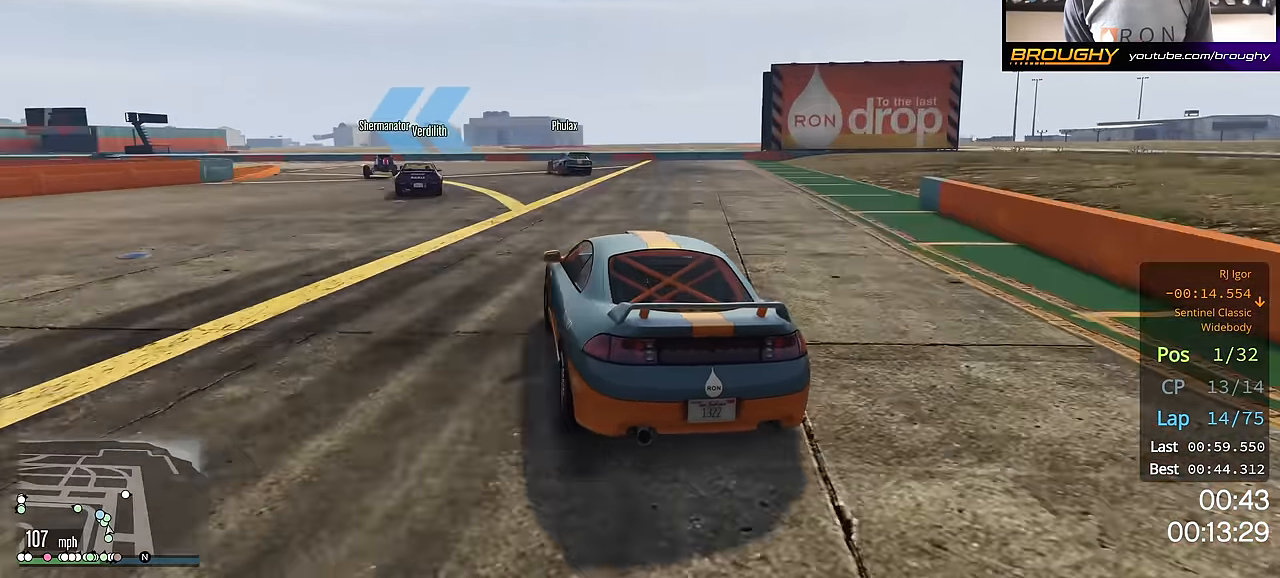
{"buttons": ["R2"], "left_stick": "up-left", "right_stick": "center", "events": [[251, "left_stick", "center"], [334, "left_stick", "up-left"]]}
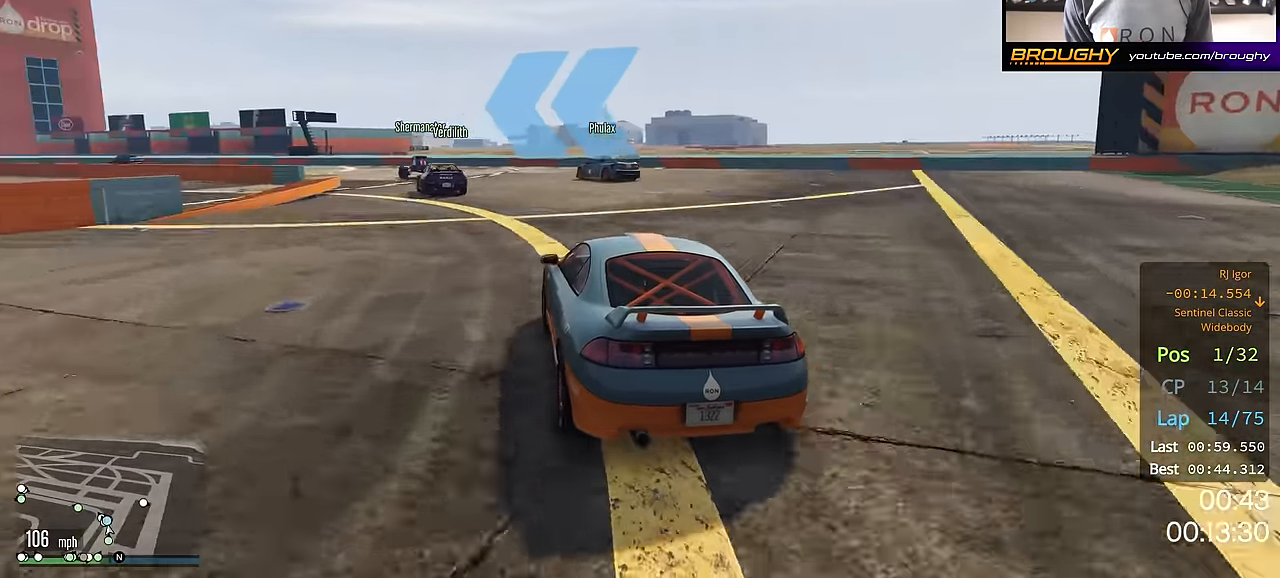
{"buttons": ["R2"], "left_stick": "up-left", "right_stick": "center", "events": []}
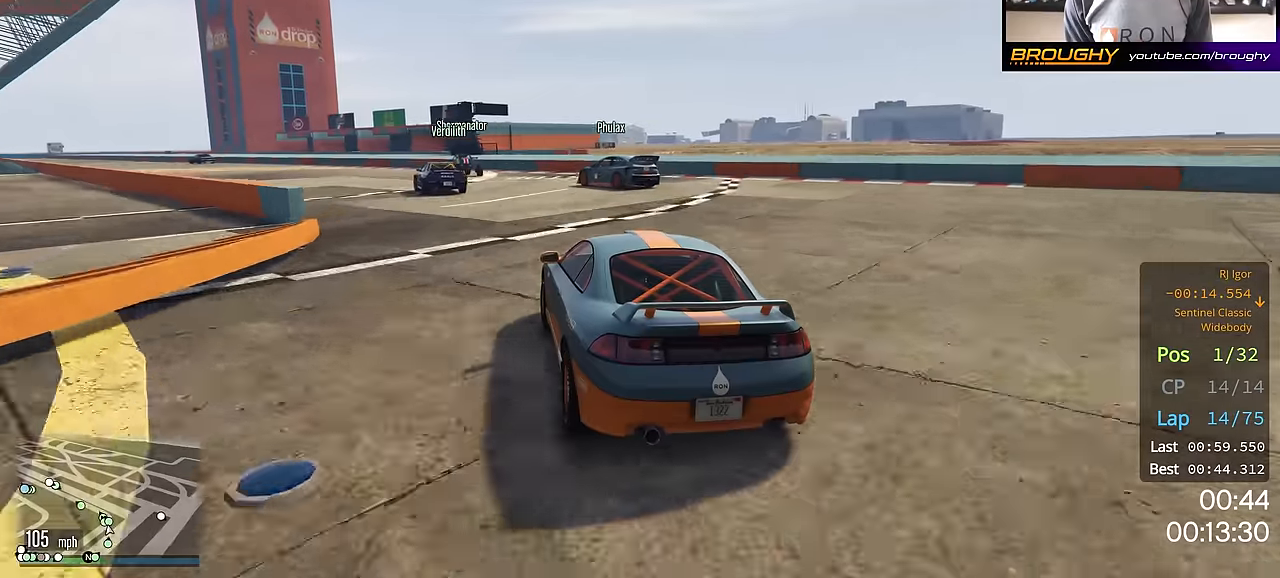
{"buttons": ["R2"], "left_stick": "center", "right_stick": "center", "events": [[217, "left_stick", "center"], [317, "left_stick", "up-left"], [501, "left_stick", "center"]]}
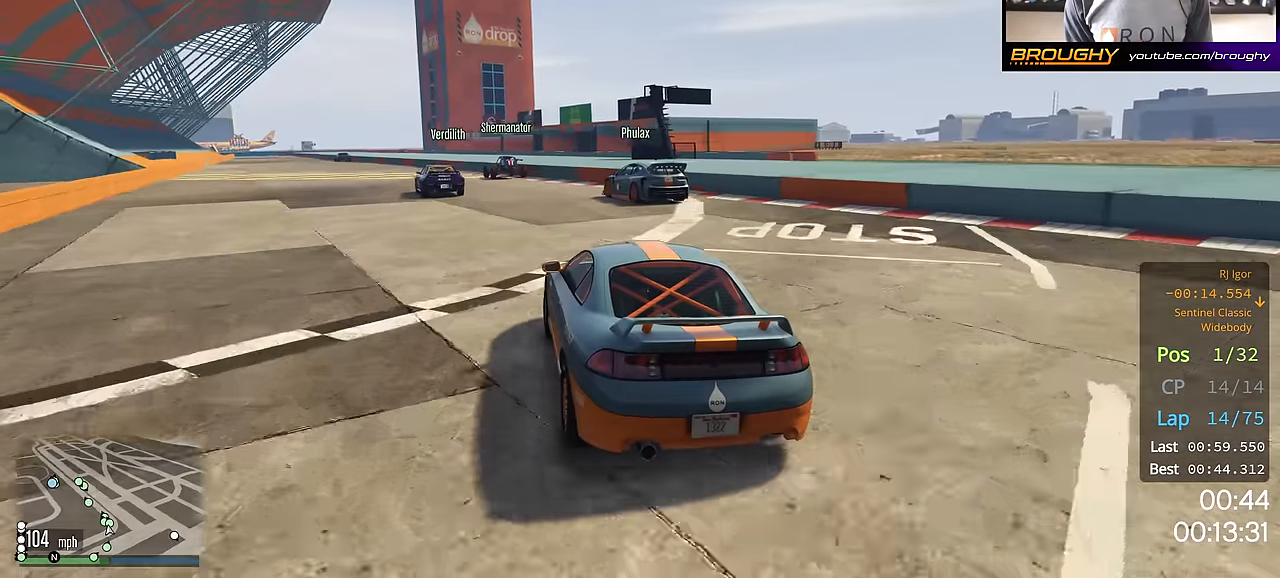
{"buttons": ["R2"], "left_stick": "up-left", "right_stick": "center", "events": [[83, "left_stick", "up-left"], [250, "left_stick", "center"], [350, "left_stick", "up-left"]]}
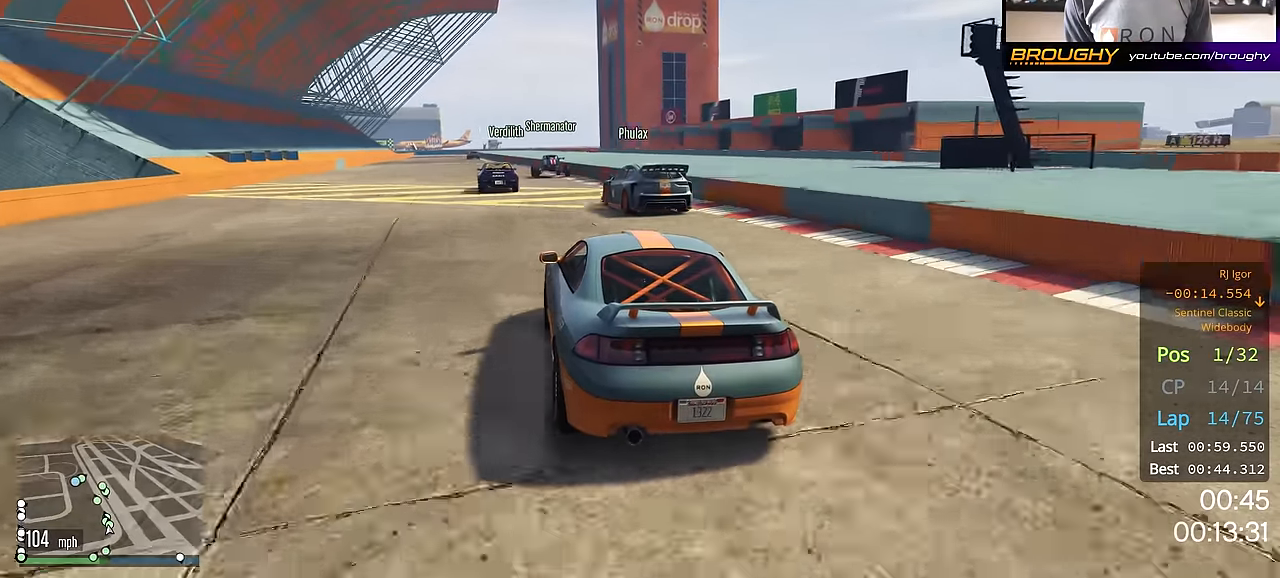
{"buttons": ["R2"], "left_stick": "center", "right_stick": "center", "events": [[17, "left_stick", "center"], [201, "left_stick", "up-left"], [317, "left_stick", "center"]]}
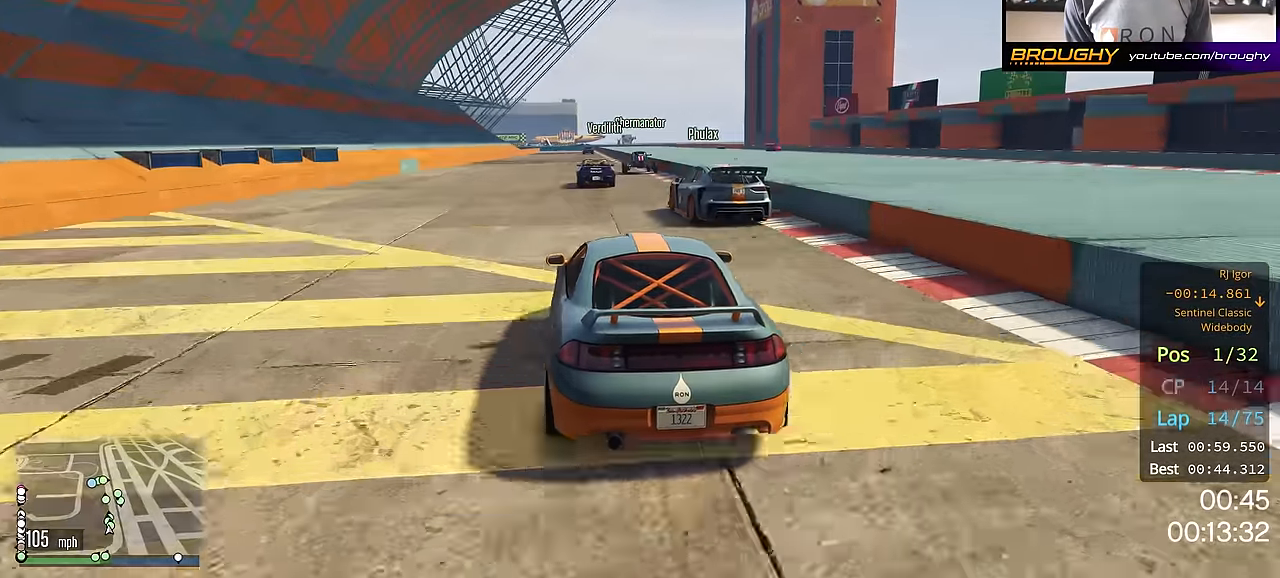
{"buttons": ["R2"], "left_stick": "center", "right_stick": "center", "events": [[117, "left_stick", "up-left"], [234, "left_stick", "center"]]}
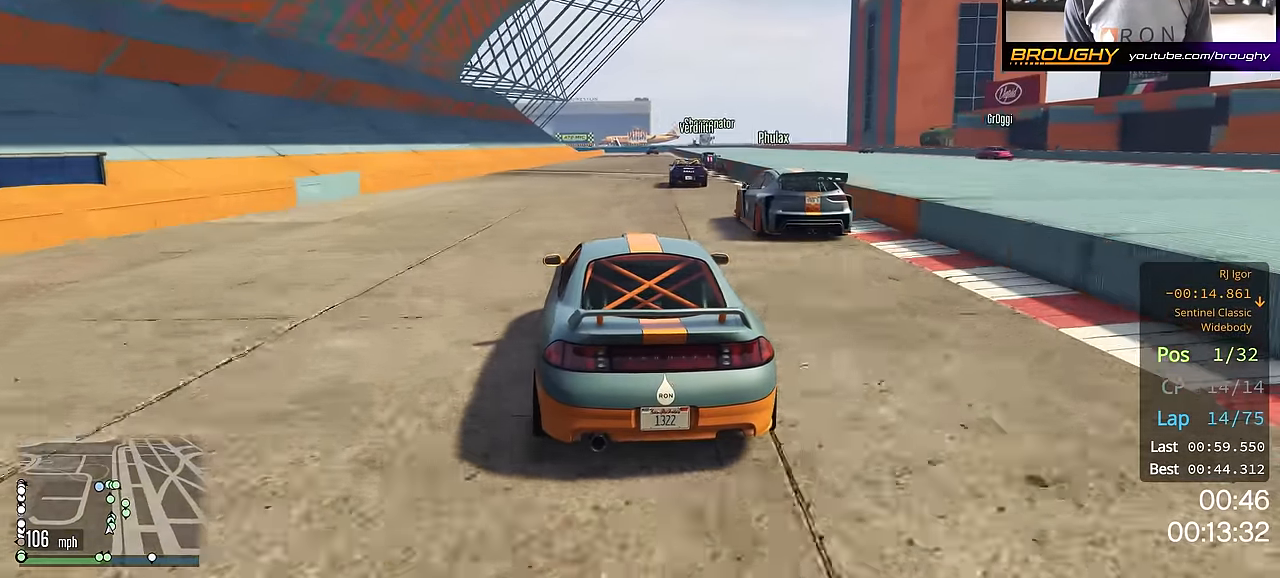
{"buttons": ["R2"], "left_stick": "up-left", "right_stick": "center", "events": [[34, "left_stick", "right"], [184, "left_stick", "center"], [418, "left_stick", "up-left"]]}
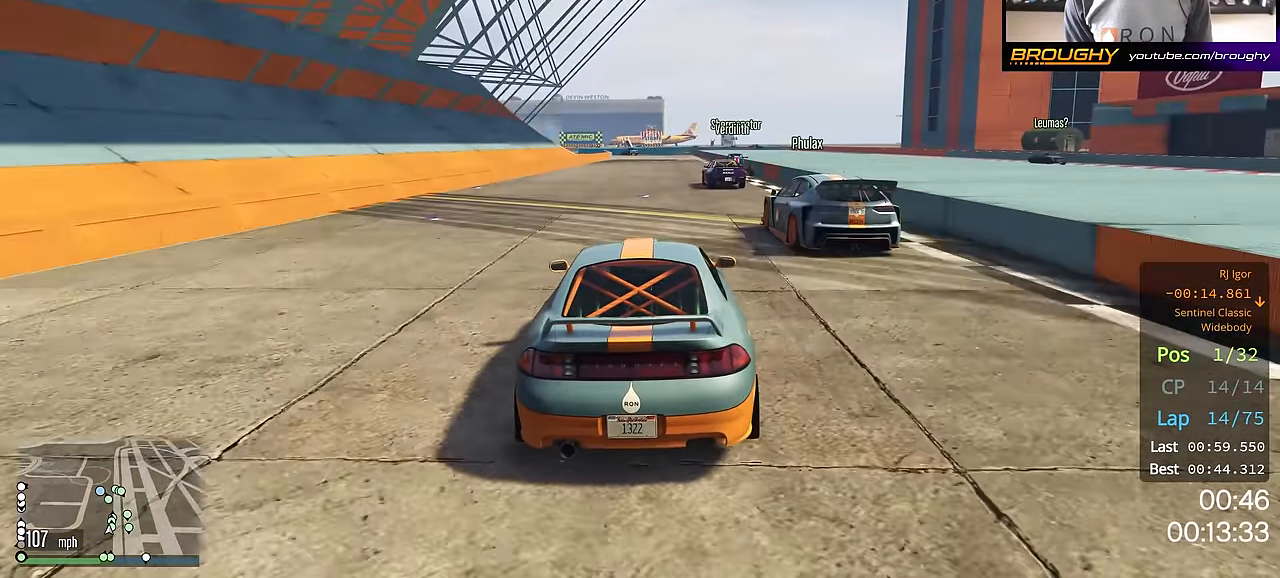
{"buttons": ["R2"], "left_stick": "center", "right_stick": "center", "events": [[33, "left_stick", "center"]]}
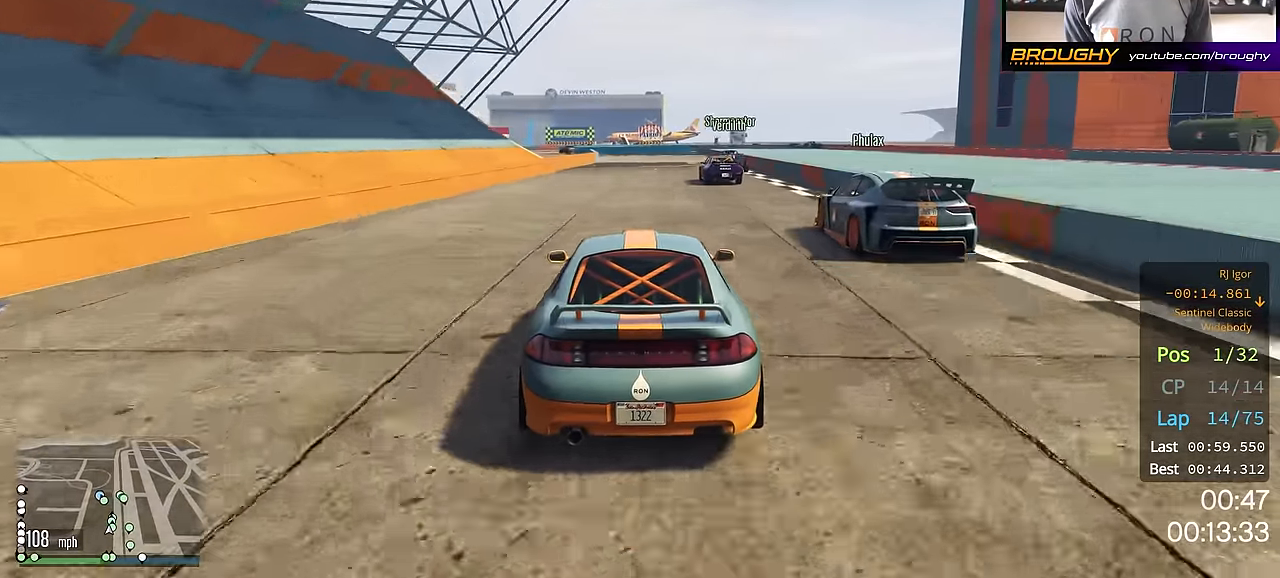
{"buttons": ["R2"], "left_stick": "up-left", "right_stick": "center", "events": [[467, "left_stick", "up-left"]]}
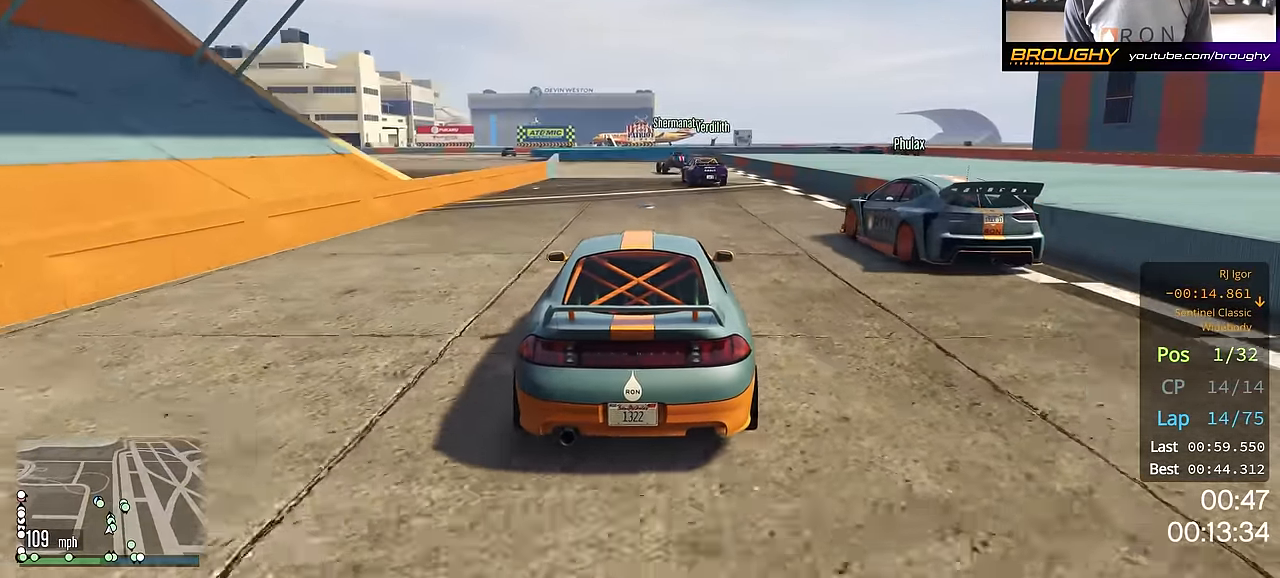
{"buttons": [], "left_stick": "center", "right_stick": "center", "events": [[67, "L2", "down"], [117, "left_stick", "center"], [134, "R2", "up"], [200, "L2", "up"], [301, "L2", "down"], [334, "left_stick", "up-left"], [451, "L2", "up"], [484, "left_stick", "center"]]}
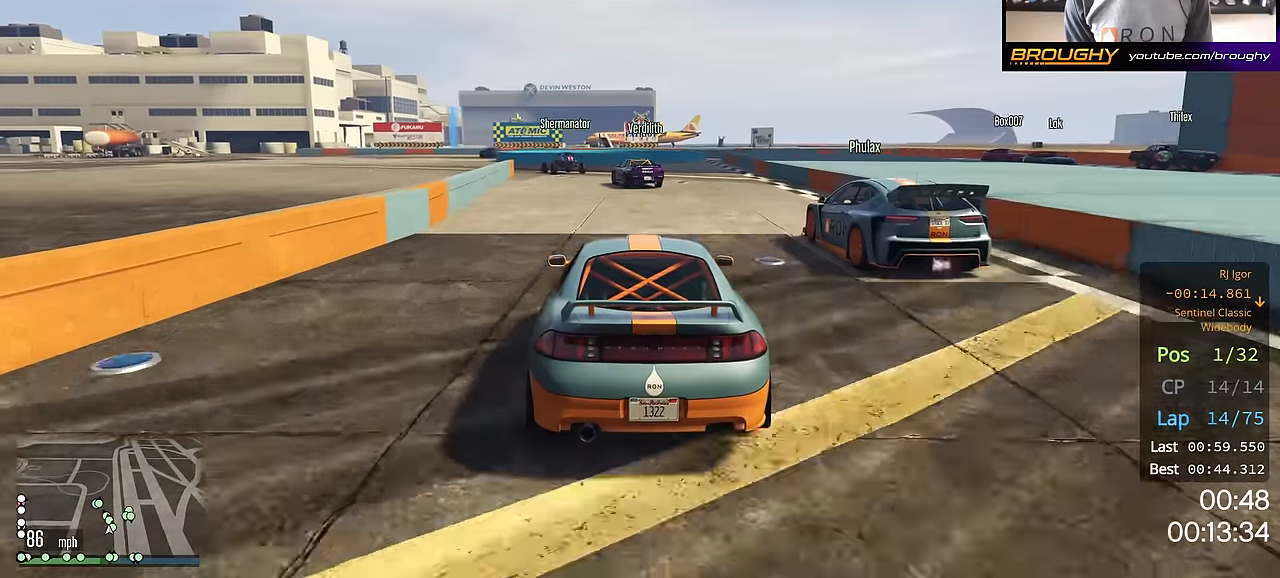
{"buttons": ["R2"], "left_stick": "up-left", "right_stick": "center", "events": [[67, "L2", "down"], [117, "left_stick", "up-left"], [200, "L2", "up"], [217, "left_stick", "center"], [367, "R2", "down"], [484, "left_stick", "up-left"]]}
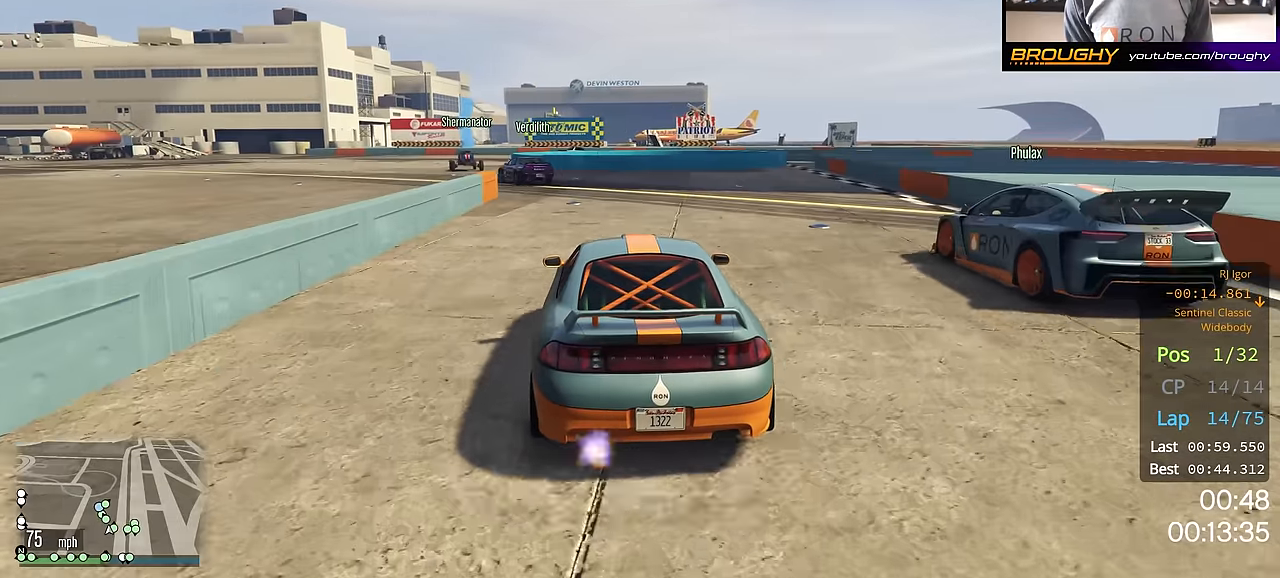
{"buttons": ["R2"], "left_stick": "center", "right_stick": "center", "events": [[116, "left_stick", "center"], [200, "left_stick", "up-left"], [483, "left_stick", "center"]]}
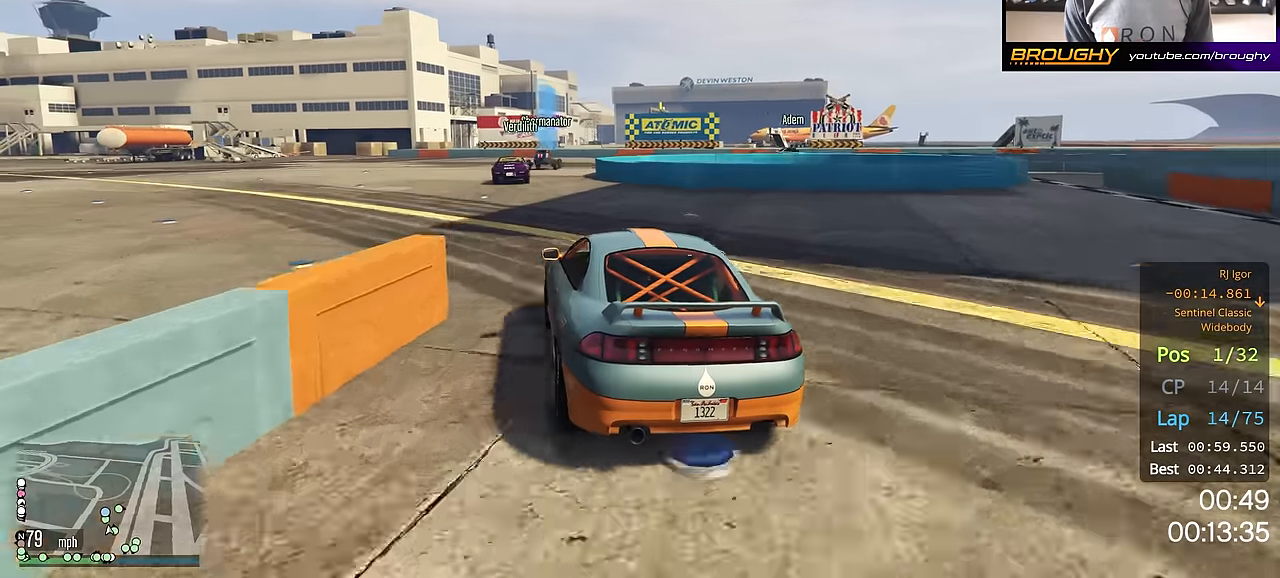
{"buttons": ["L2"], "left_stick": "right", "right_stick": "center", "events": [[334, "left_stick", "right"], [367, "L2", "down"], [417, "R2", "up"]]}
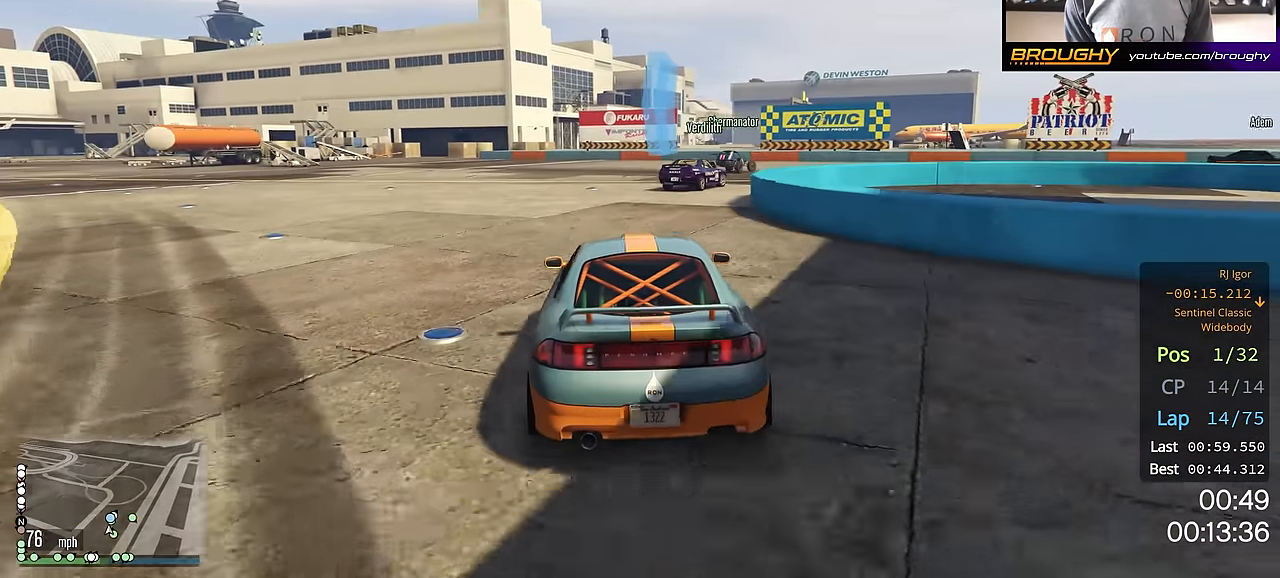
{"buttons": [], "left_stick": "right", "right_stick": "center", "events": [[50, "L2", "up"], [50, "left_stick", "center"], [133, "L2", "down"], [133, "left_stick", "right"], [233, "L2", "up"], [350, "L2", "down"], [467, "L2", "up"]]}
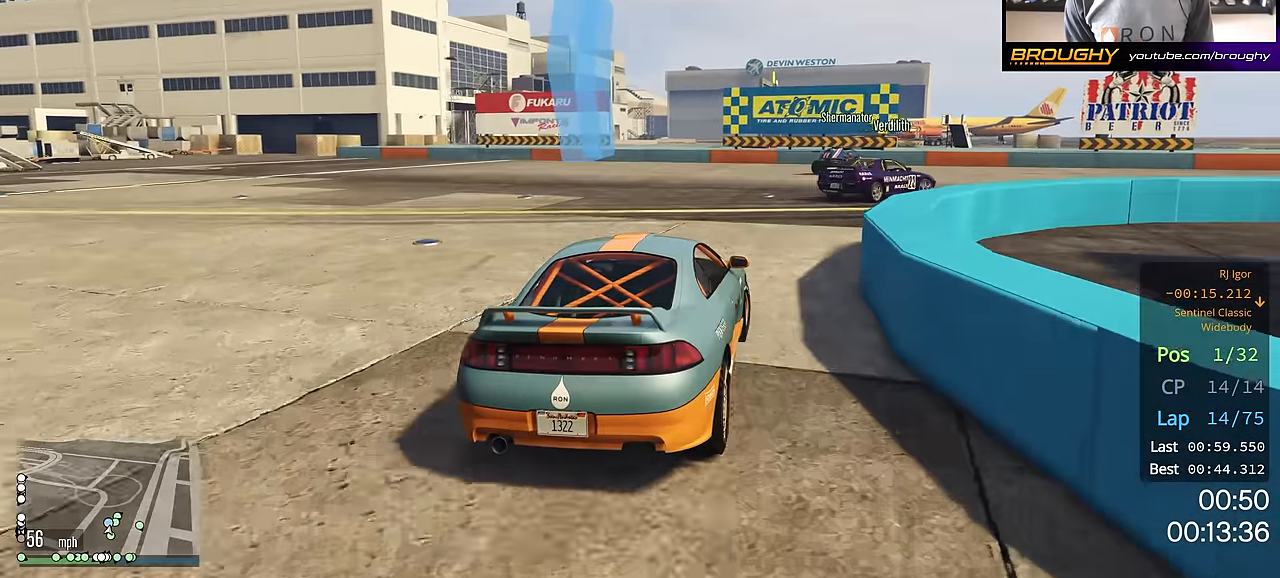
{"buttons": ["R2"], "left_stick": "center", "right_stick": "center", "events": [[451, "R2", "down"], [484, "left_stick", "center"]]}
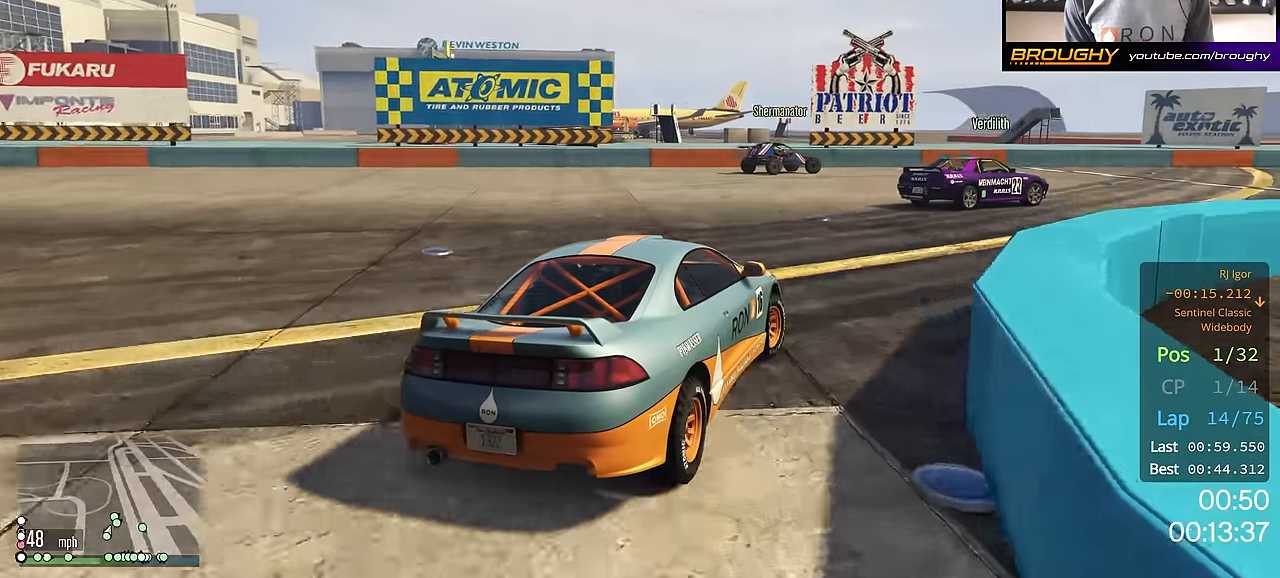
{"buttons": ["R2"], "left_stick": "right", "right_stick": "center", "events": [[116, "left_stick", "right"]]}
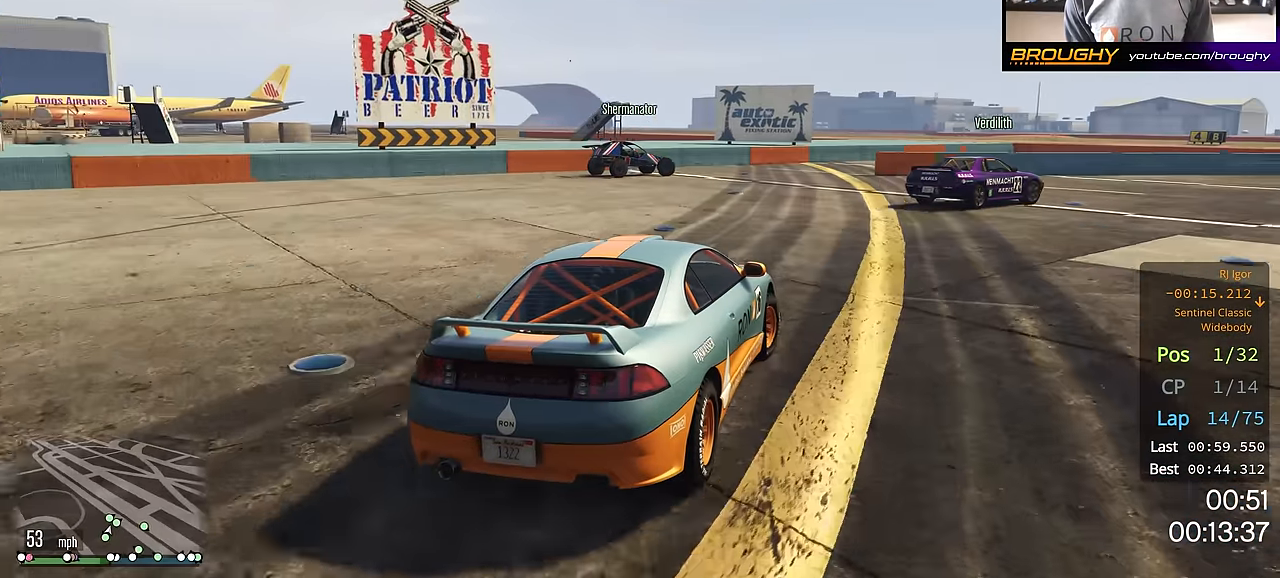
{"buttons": ["R2"], "left_stick": "right", "right_stick": "center", "events": [[84, "left_stick", "center"], [134, "left_stick", "right"]]}